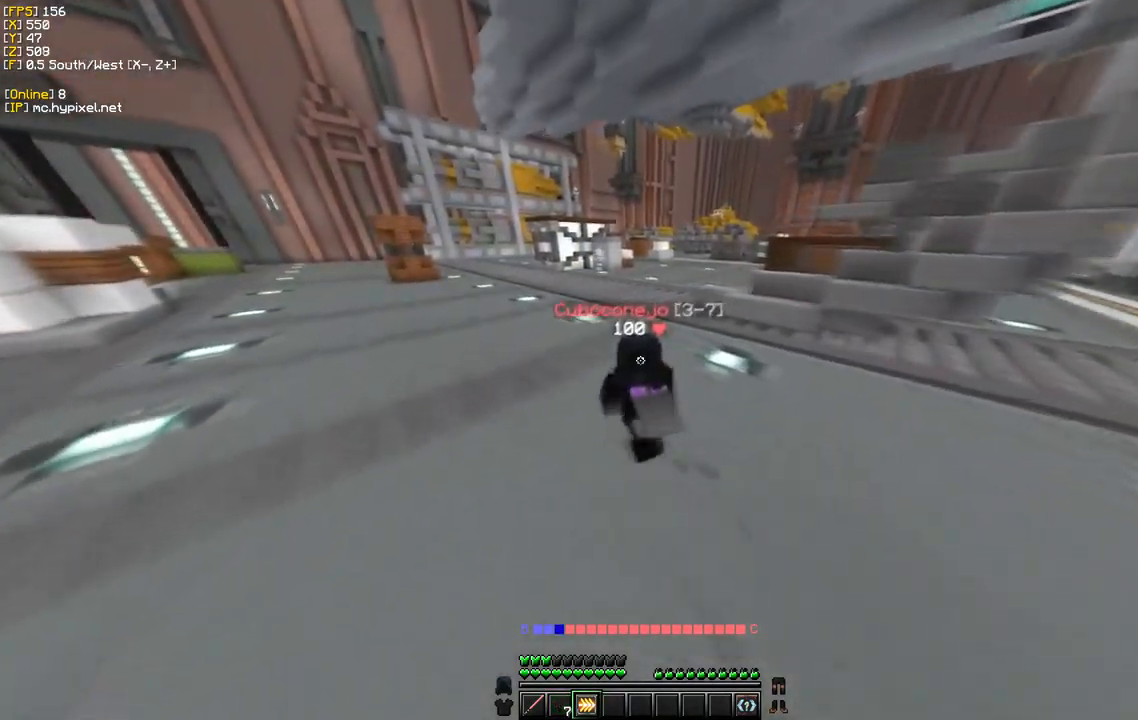
Gameplay with keyboard and mouse; each line is a JSON object with the keys and mouse buttons held at the frame after it. "events" lists presses ("down") and releases ("up") of "a", "d", "s", "w", "mouse_left" and "mouse_right" between this image and that frame as [ms after this image, input, new state], when the widget could be followed in between. "mouse_left", "mouse_right" = the "left", "right" buttons of the "mouse" list. No other keys are recorded. Fast repeated clicks can show as one long hold. Mouse movement is not recorded.
{"keys": ["w"], "mouse": [], "events": [[250, "a", "up"]]}
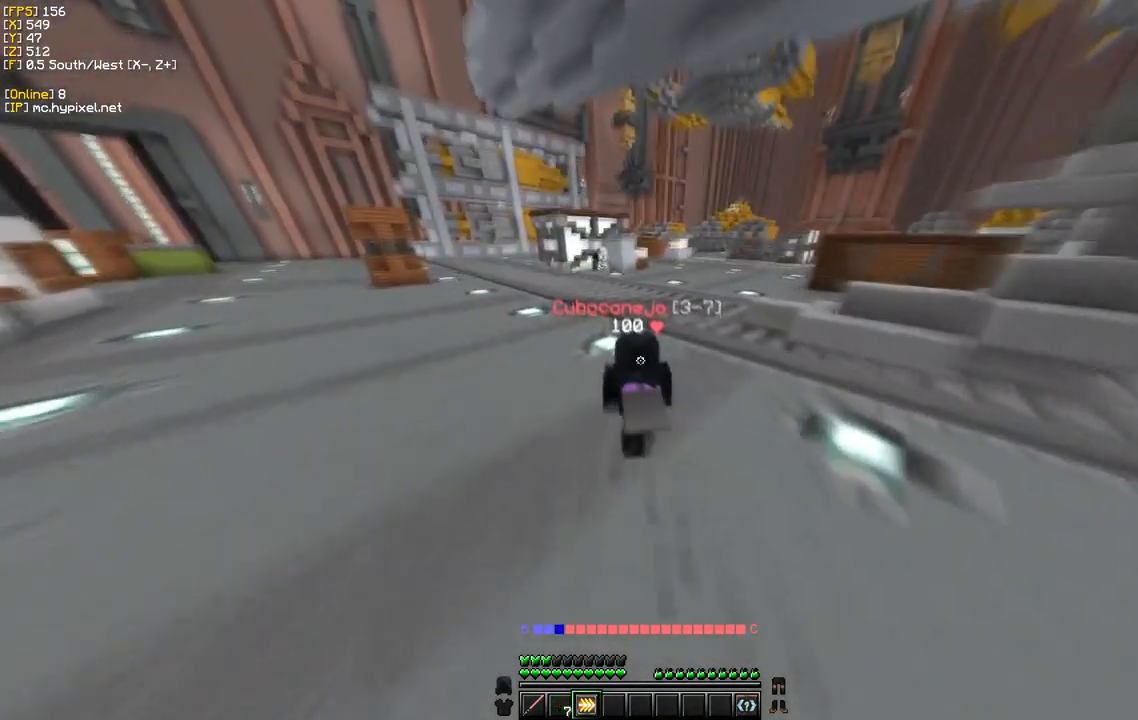
{"keys": ["w"], "mouse": [], "events": []}
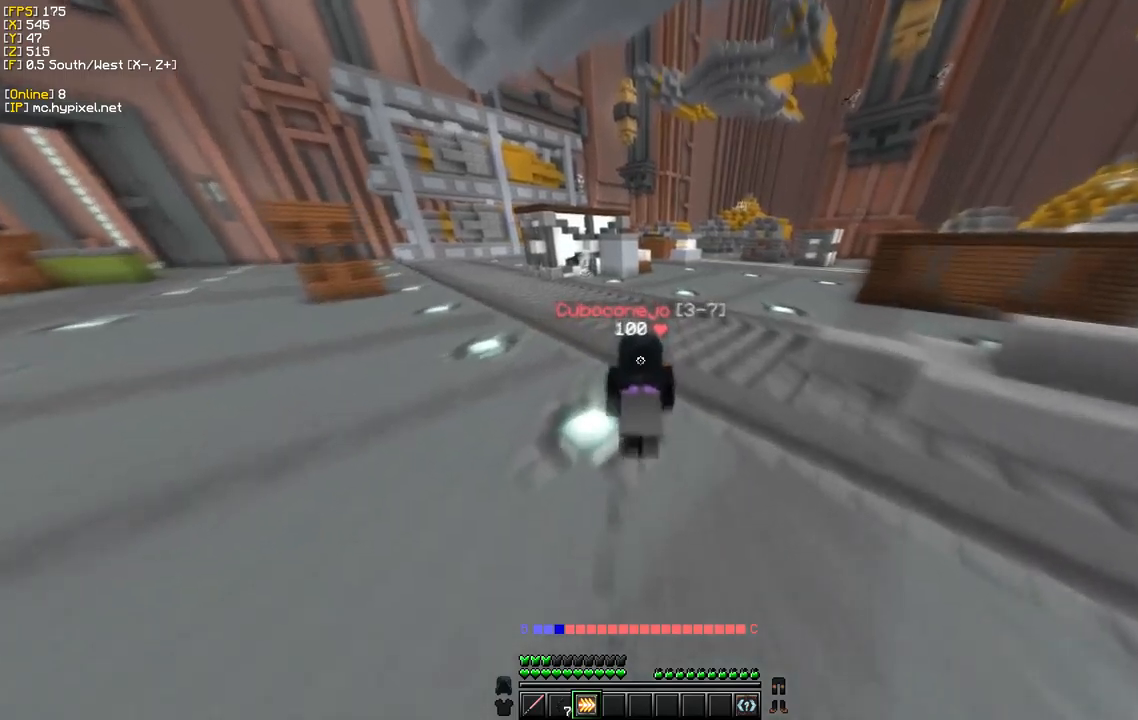
{"keys": ["w"], "mouse": [], "events": []}
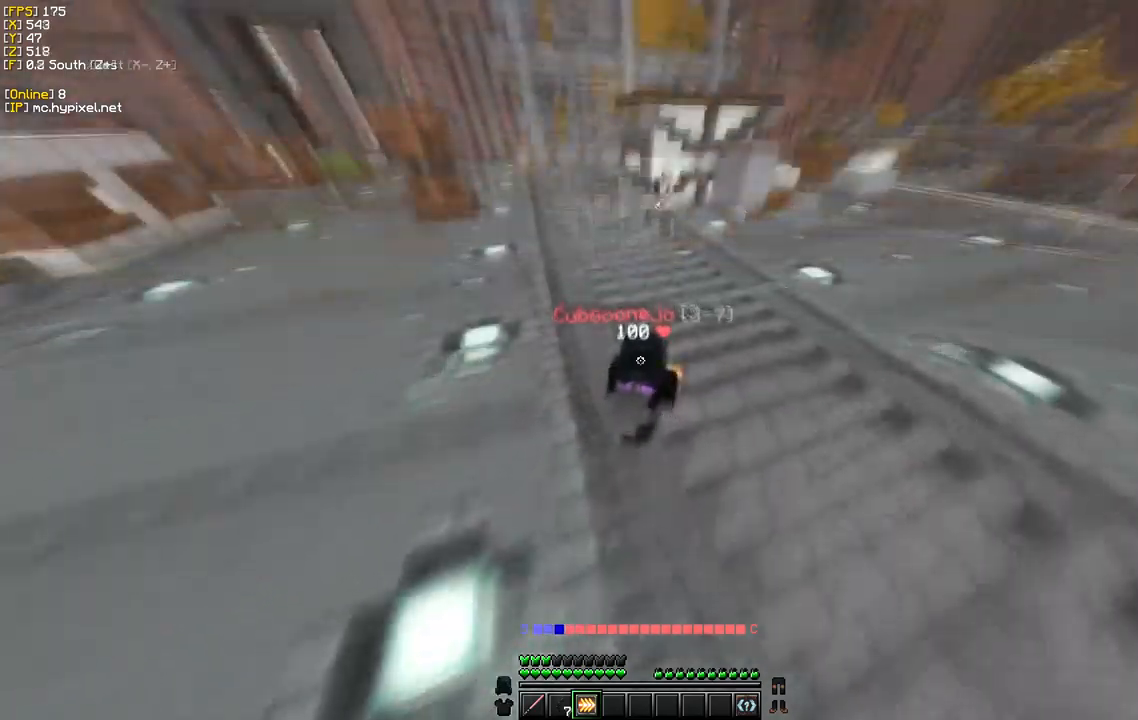
{"keys": ["w"], "mouse": [], "events": []}
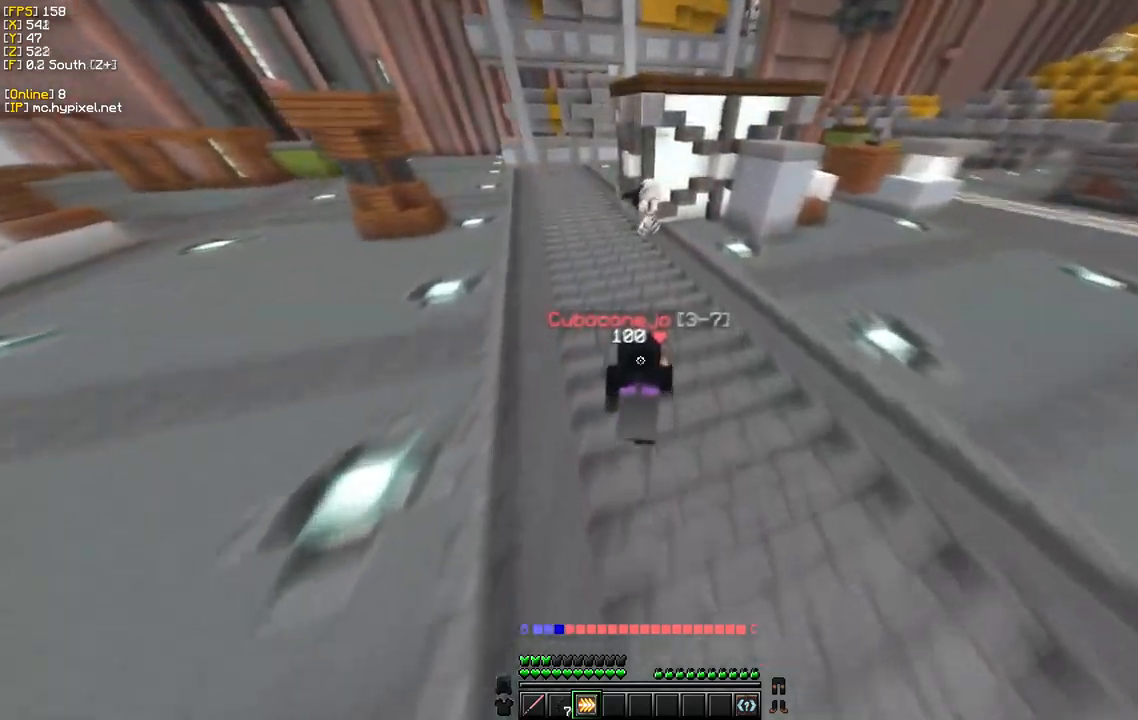
{"keys": ["a", "w"], "mouse": [], "events": [[184, "a", "down"]]}
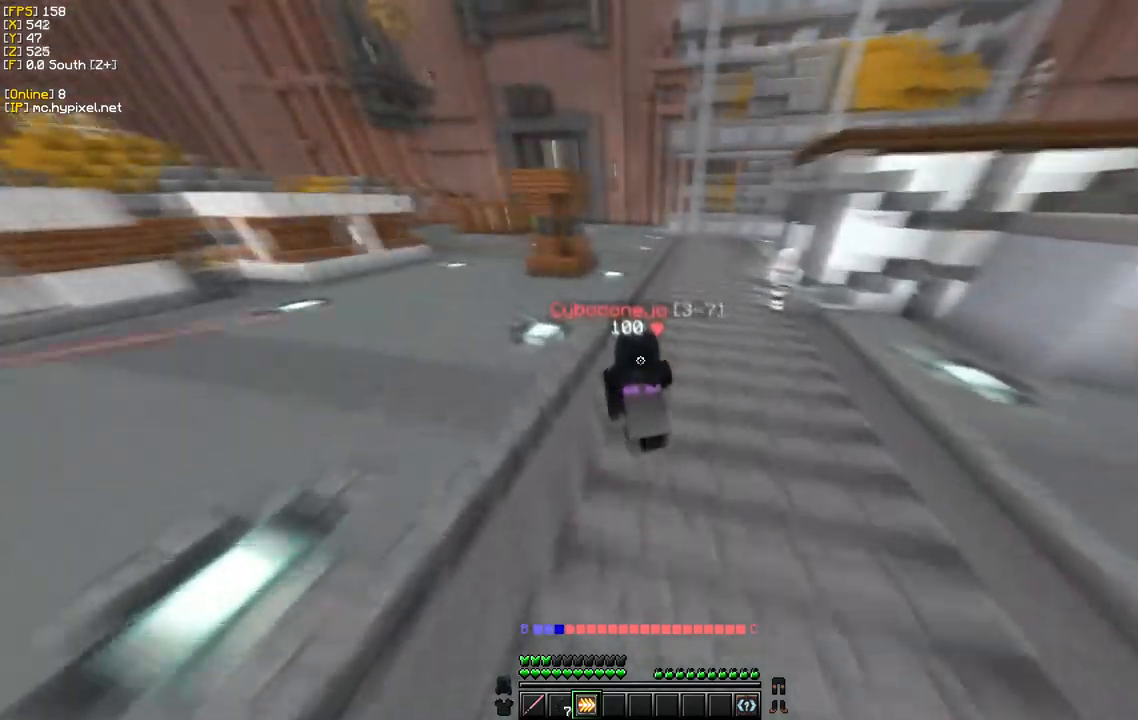
{"keys": ["w"], "mouse": [], "events": [[17, "a", "up"]]}
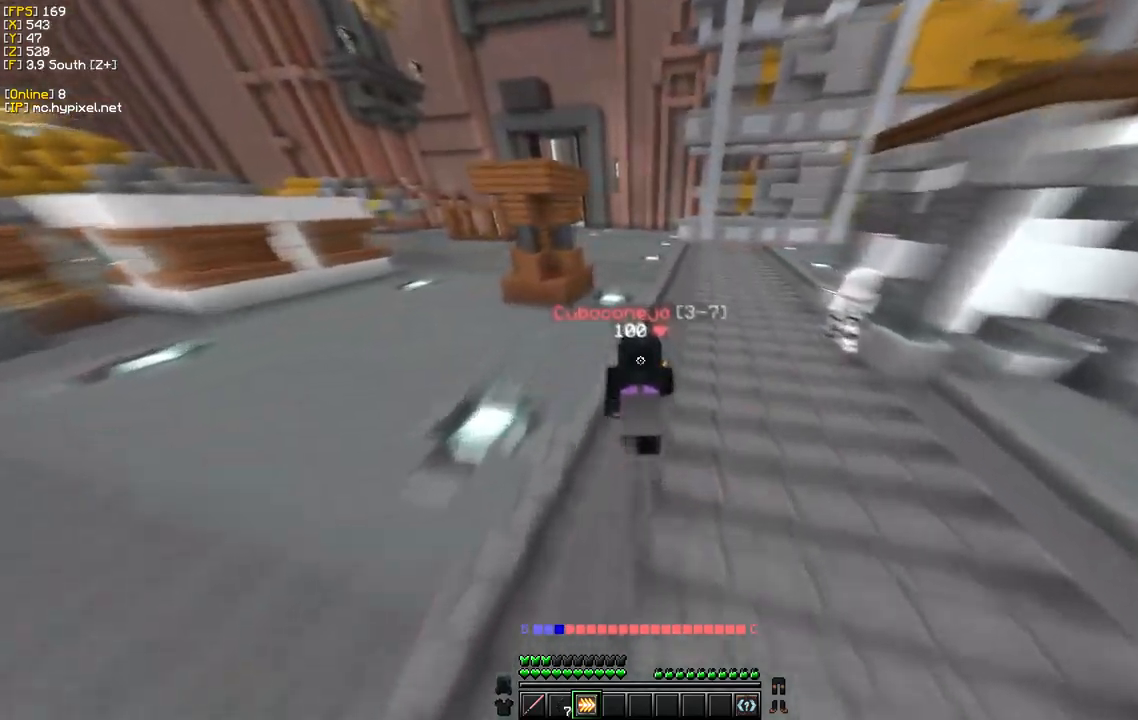
{"keys": ["w"], "mouse": [], "events": []}
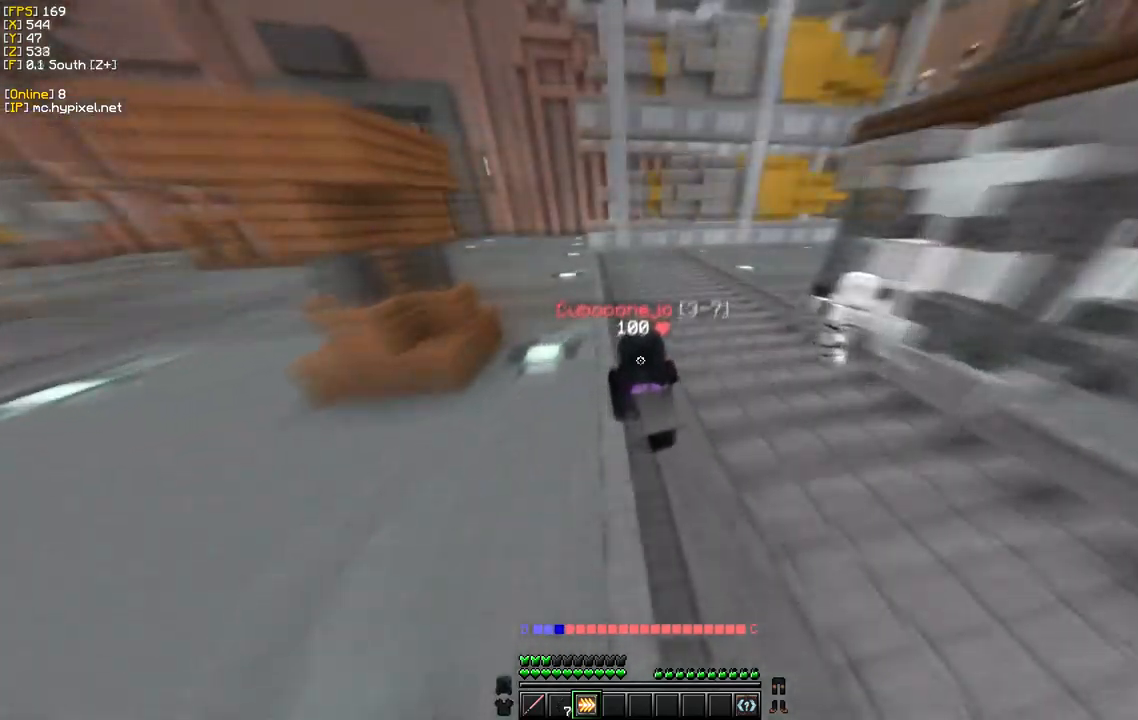
{"keys": ["w"], "mouse": [], "events": []}
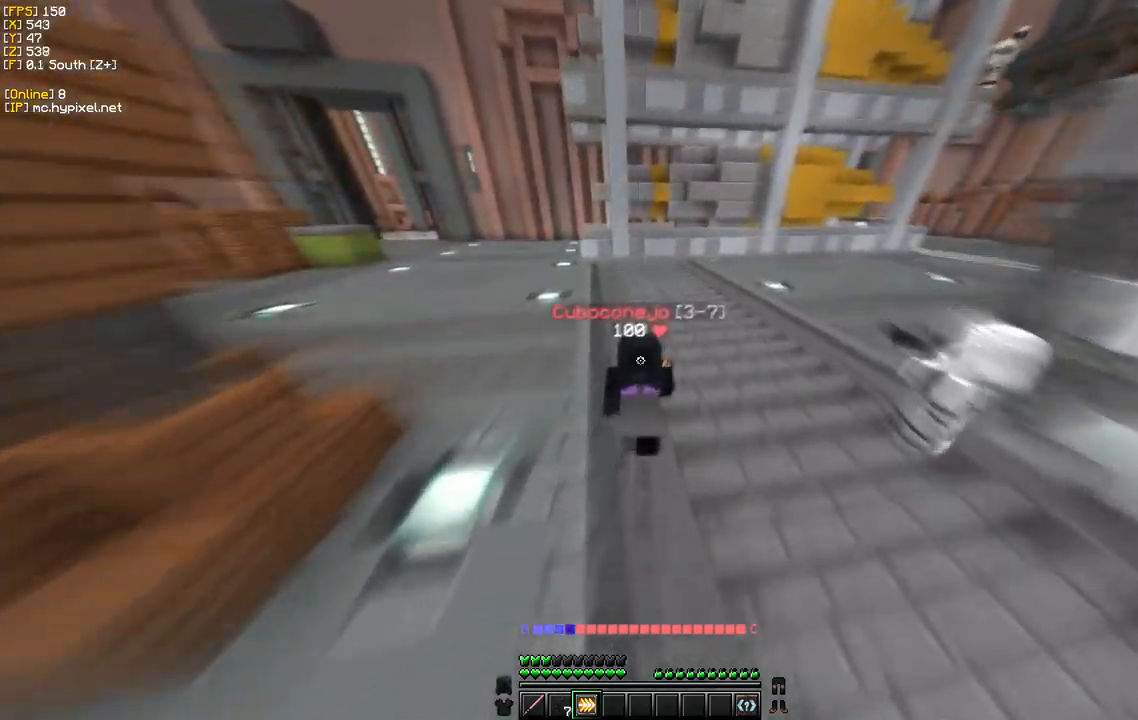
{"keys": ["d", "w"], "mouse": [], "events": [[267, "d", "down"]]}
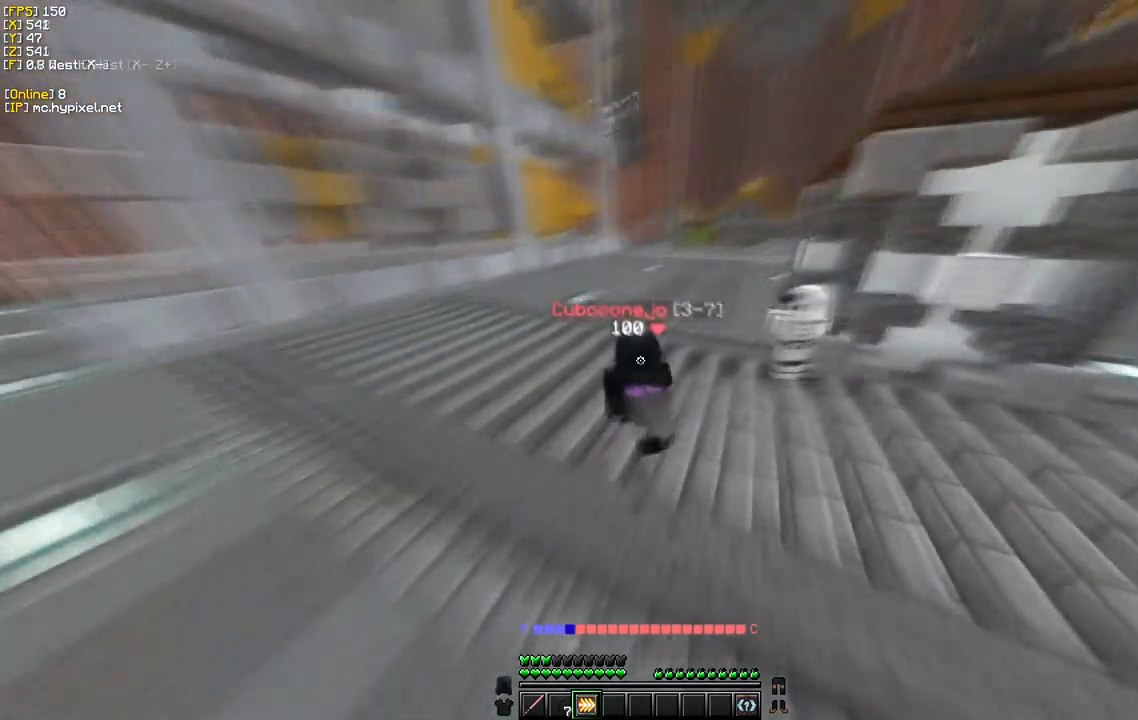
{"keys": ["d", "w"], "mouse": [], "events": [[100, "d", "up"], [400, "d", "down"]]}
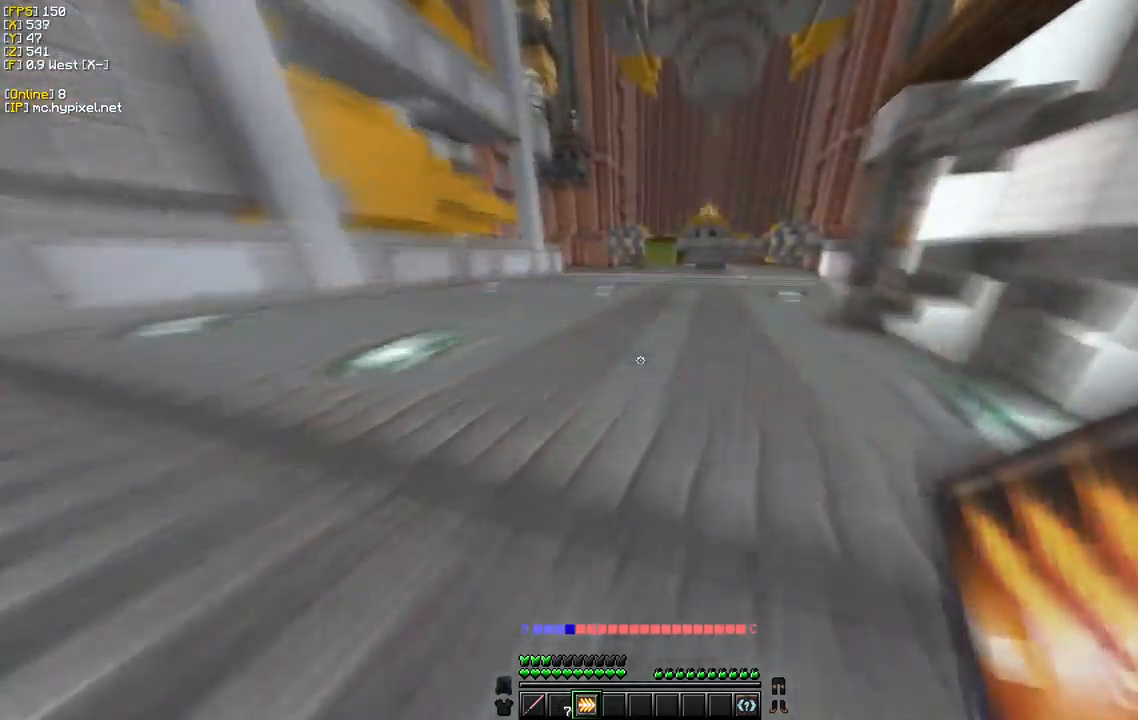
{"keys": ["d", "w"], "mouse": [], "events": []}
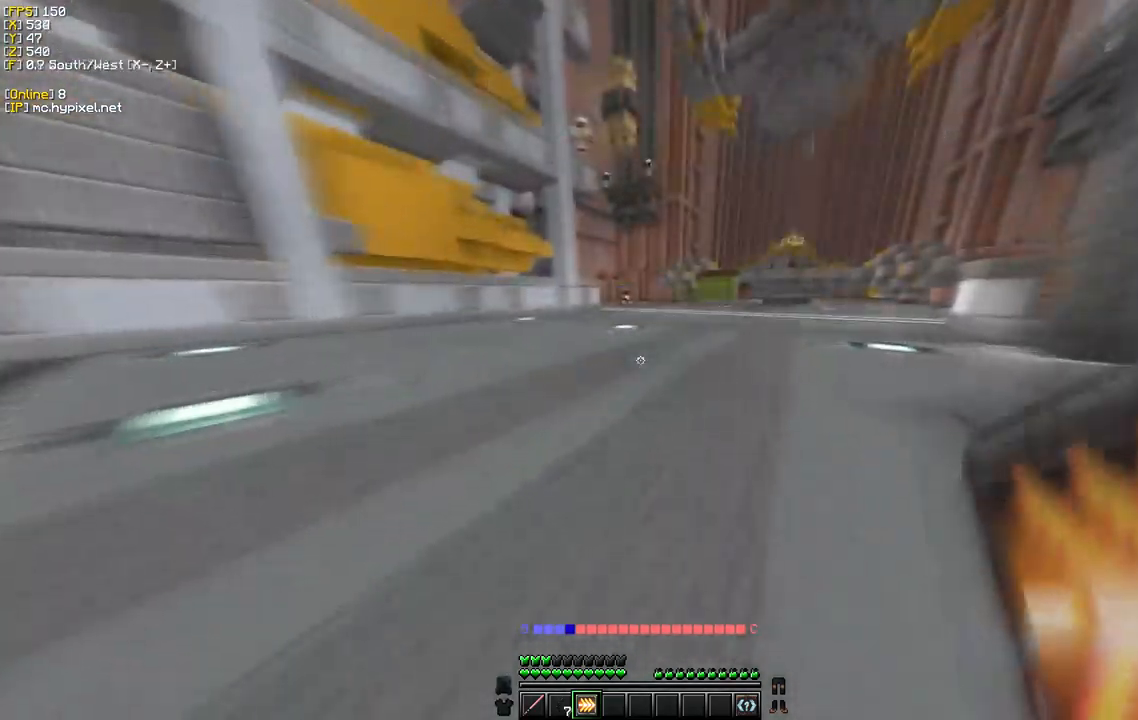
{"keys": ["w"], "mouse": [], "events": [[34, "d", "up"], [233, "mouse_right", "down"], [450, "mouse_right", "up"]]}
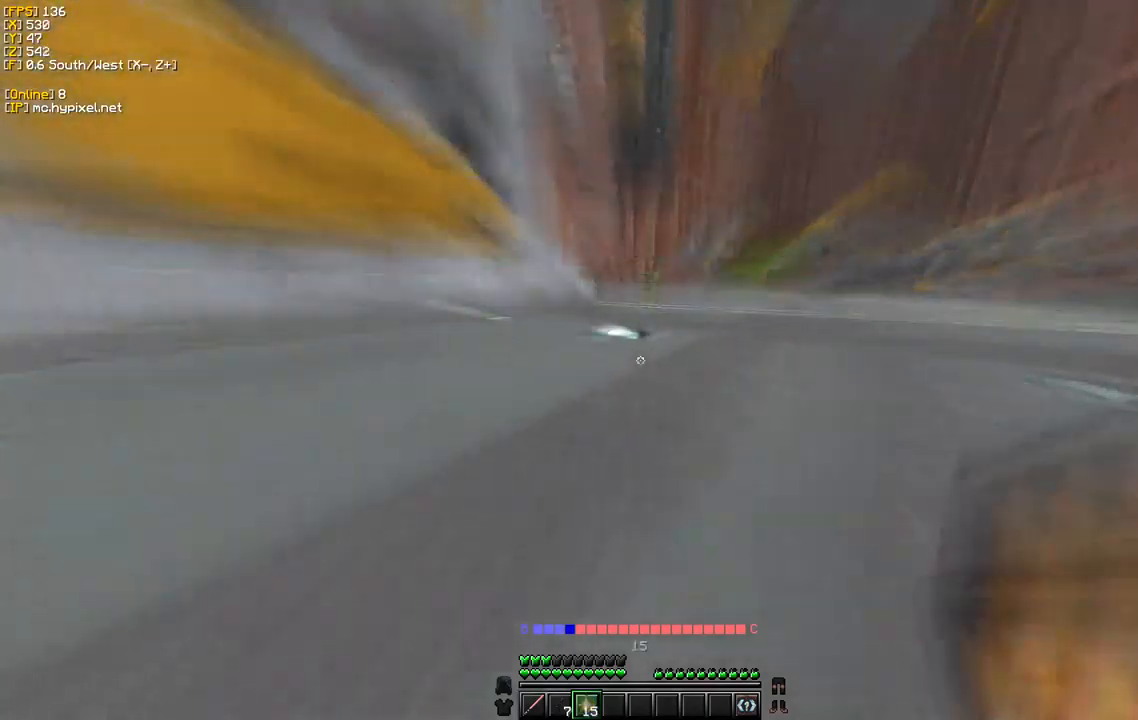
{"keys": ["w"], "mouse": [], "events": []}
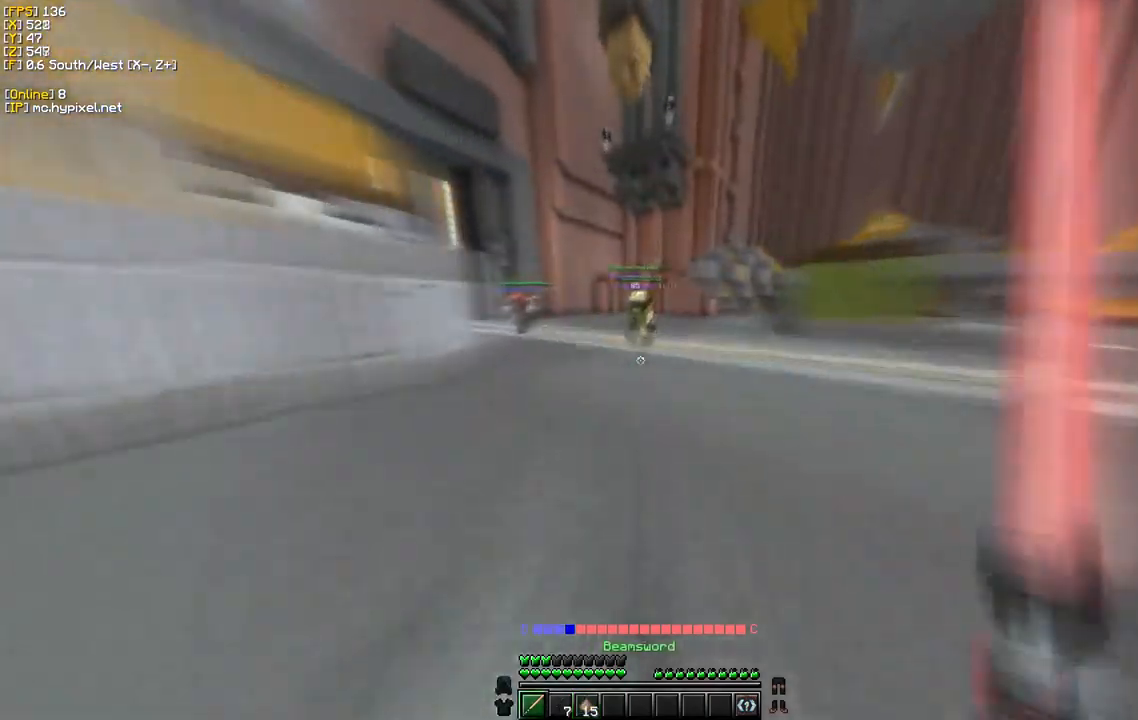
{"keys": ["d"], "mouse": ["left"]}
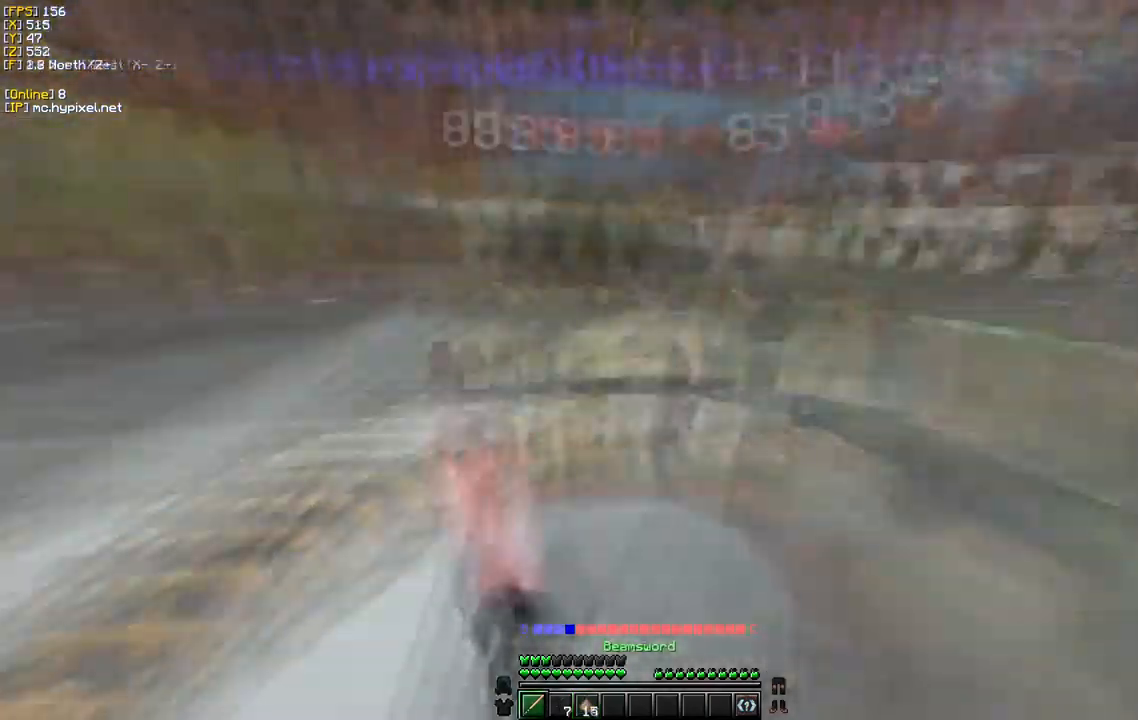
{"keys": ["d", "w"], "mouse": ["left"], "events": [[84, "w", "down"]]}
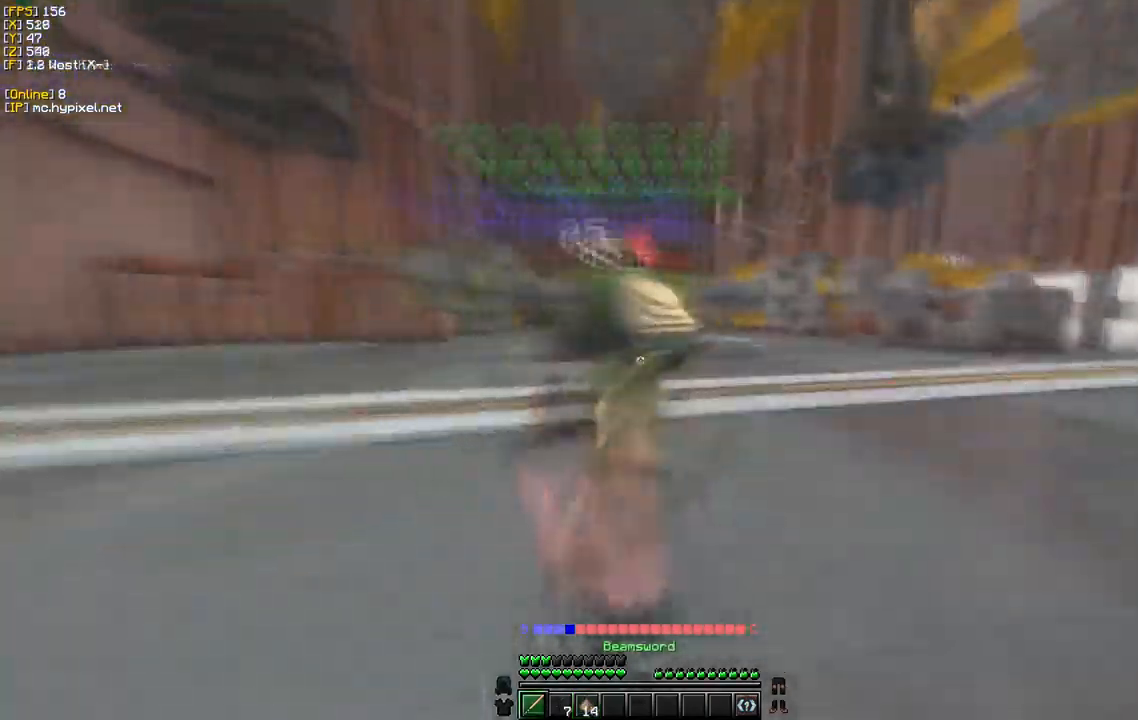
{"keys": ["s"], "mouse": ["left"], "events": [[67, "d", "up"], [250, "s", "down"], [334, "w", "up"]]}
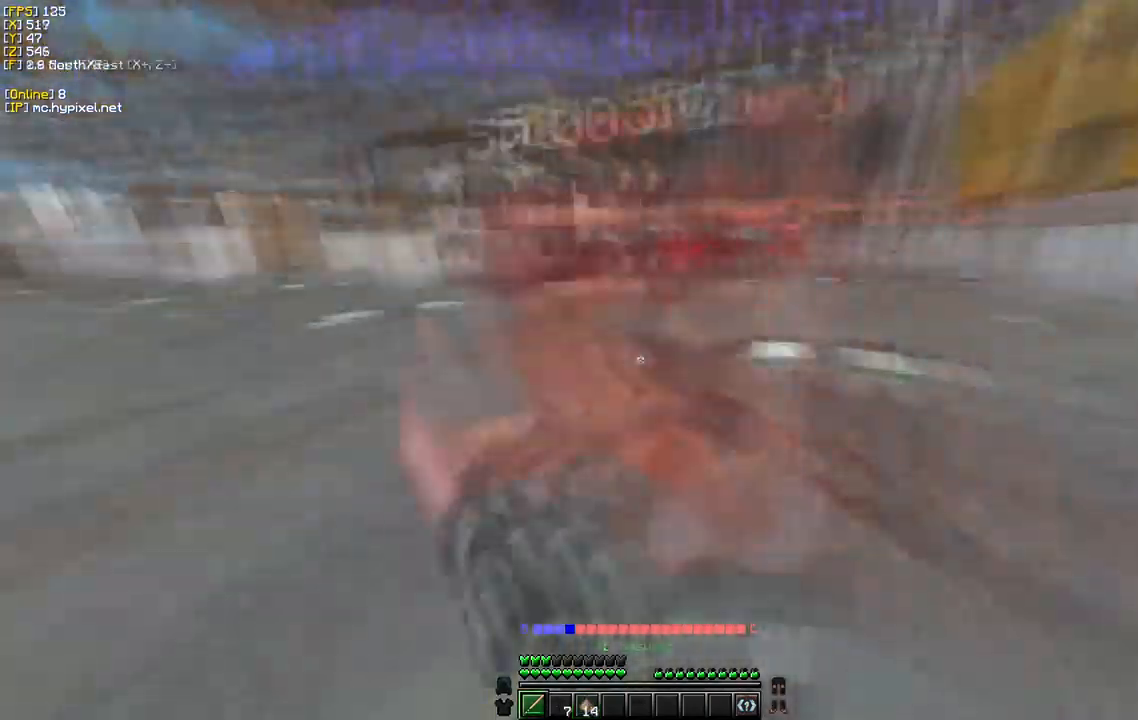
{"keys": ["d", "w"], "mouse": ["left"]}
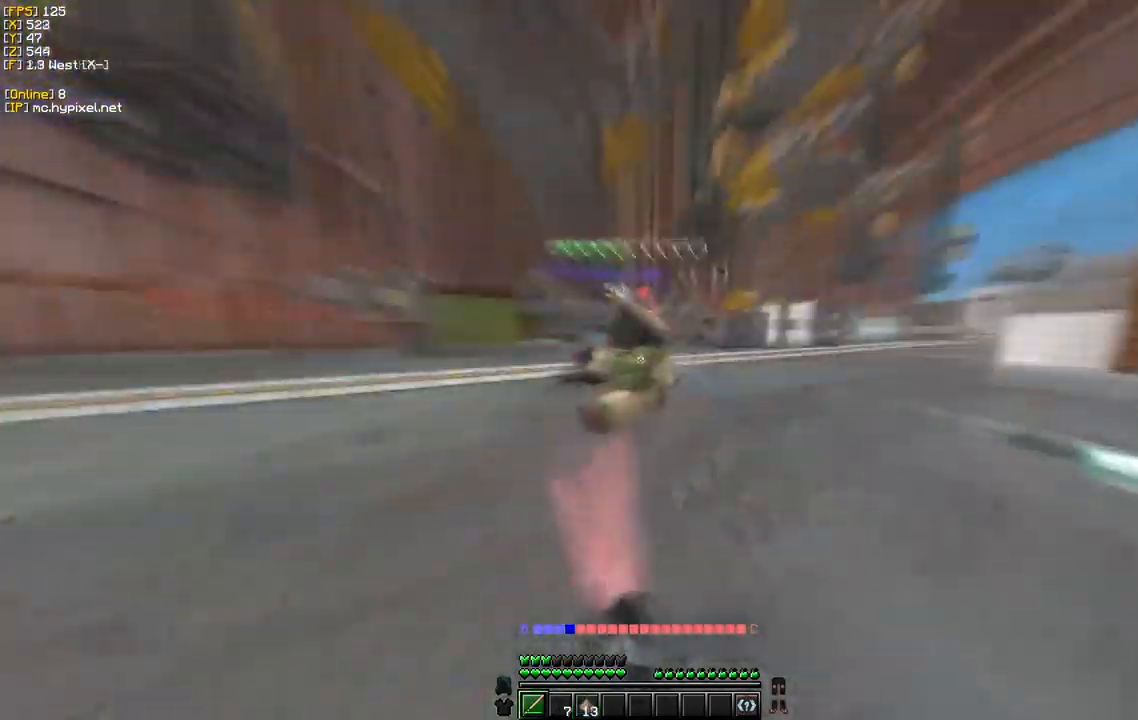
{"keys": ["s", "w"], "mouse": ["left"], "events": [[367, "d", "up"], [417, "s", "down"]]}
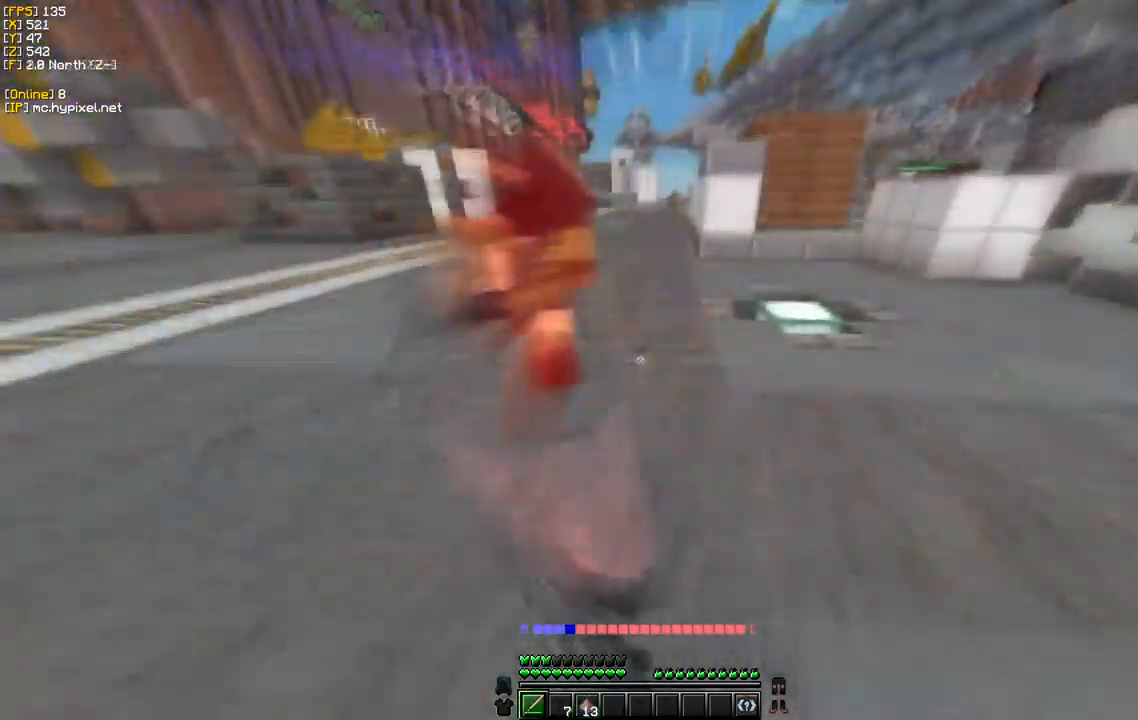
{"keys": ["d", "w"], "mouse": ["left"], "events": [[84, "d", "down"], [100, "s", "up"]]}
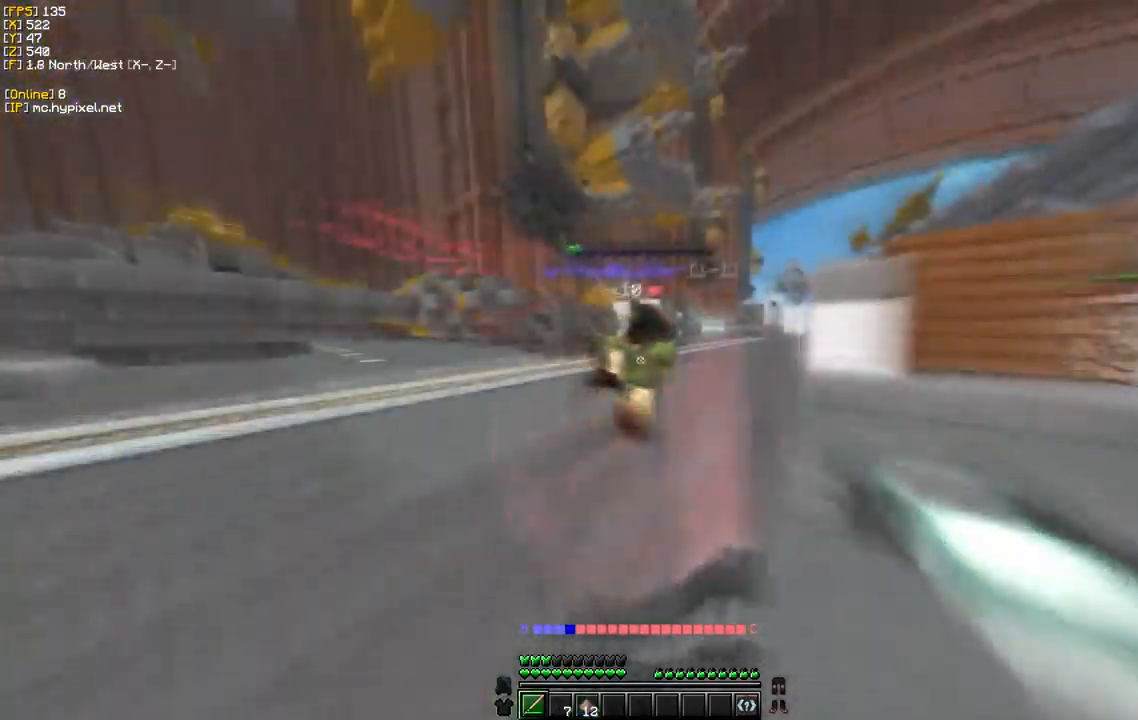
{"keys": ["d", "w"], "mouse": ["left"], "events": [[17, "d", "up"], [117, "d", "down"]]}
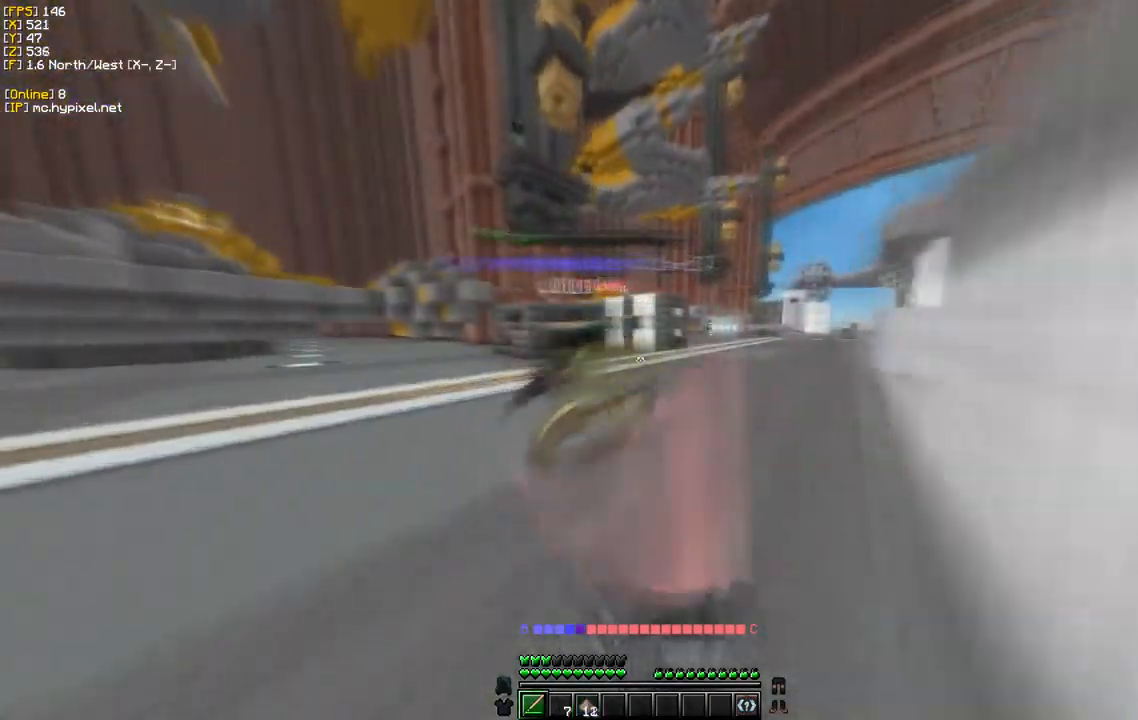
{"keys": ["w"], "mouse": ["left"], "events": [[17, "d", "up"]]}
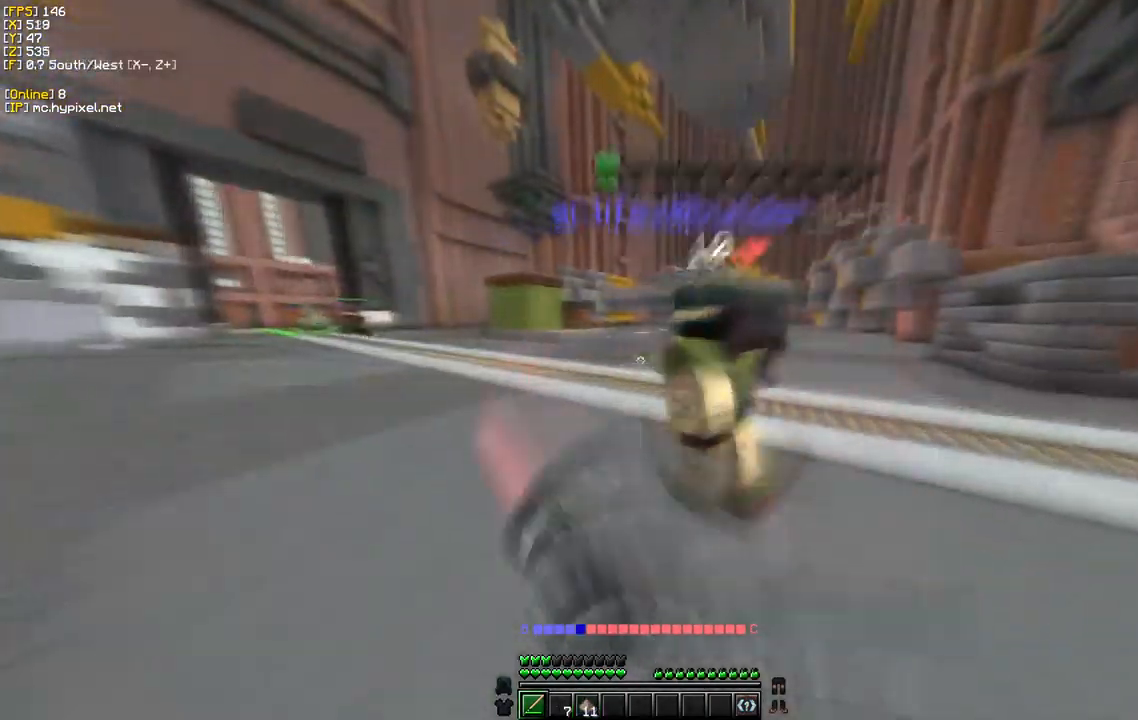
{"keys": ["d", "w"], "mouse": ["left"], "events": [[134, "a", "down"], [301, "d", "down"], [417, "a", "up"]]}